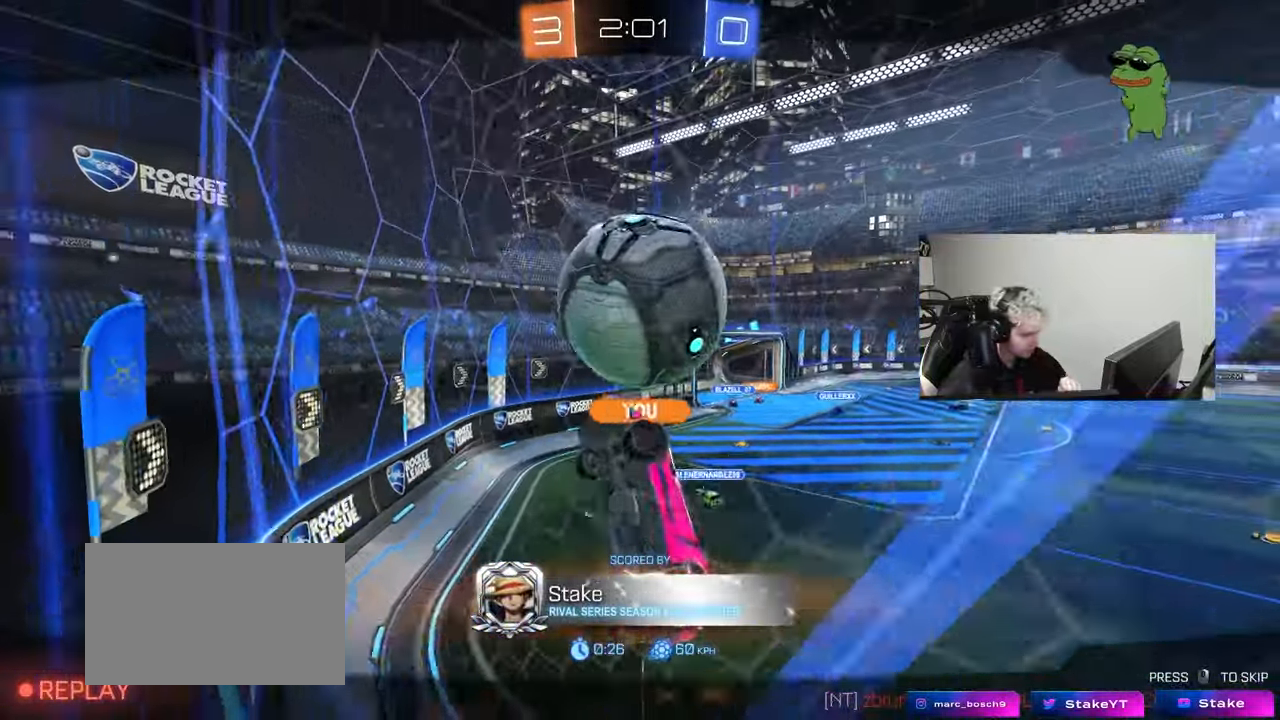
Gameplay with keyboard and mouse; each line is a JSON object with the keys and mouse buttons held at the frame after it. "events" lists presses ("down") and releases ("up") of "1", "2", "3", "4", "5", "a", "alt", "c", "caps_lock", "ctrl", "d", "e", "f", "g", "q", "r", "s", "shift", "space", "t", "tab", "v", "w", "x", "z", "mouse_left", "mouse_wheel" and "mouse_right" between this image and that frame as [ms after this image, input, new state], when the widget could be followed in between. "mouse_left", "mouse_wheel", "mouse_right" = the "left", "wheel", "right" buttons of the "mouse" list. No other keys are recorded. "wheel" means that the mouse wheel is clicked or scrolled. "mouse_move" is the direction in which the mouse moves at that frame (one of eight, or "still"), when it could be read.
{"keys": [], "mouse": [], "mouse_move": "still", "events": []}
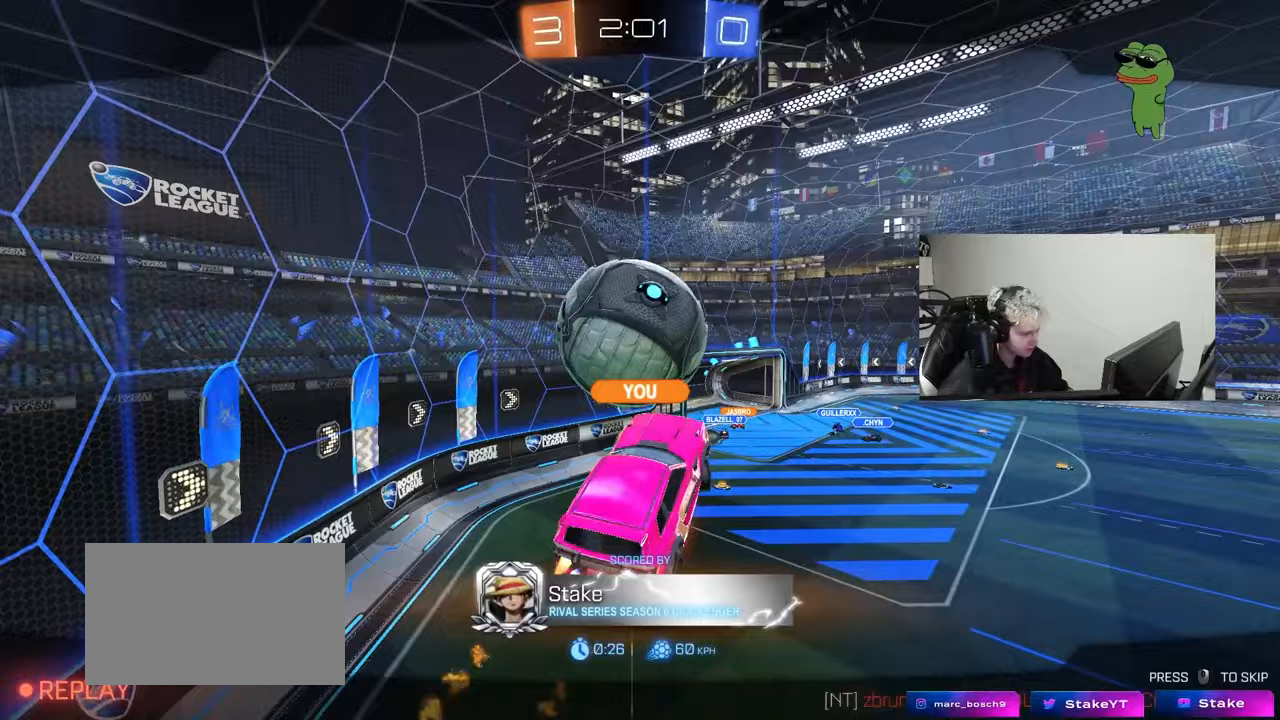
{"keys": [], "mouse": [], "mouse_move": "still", "events": []}
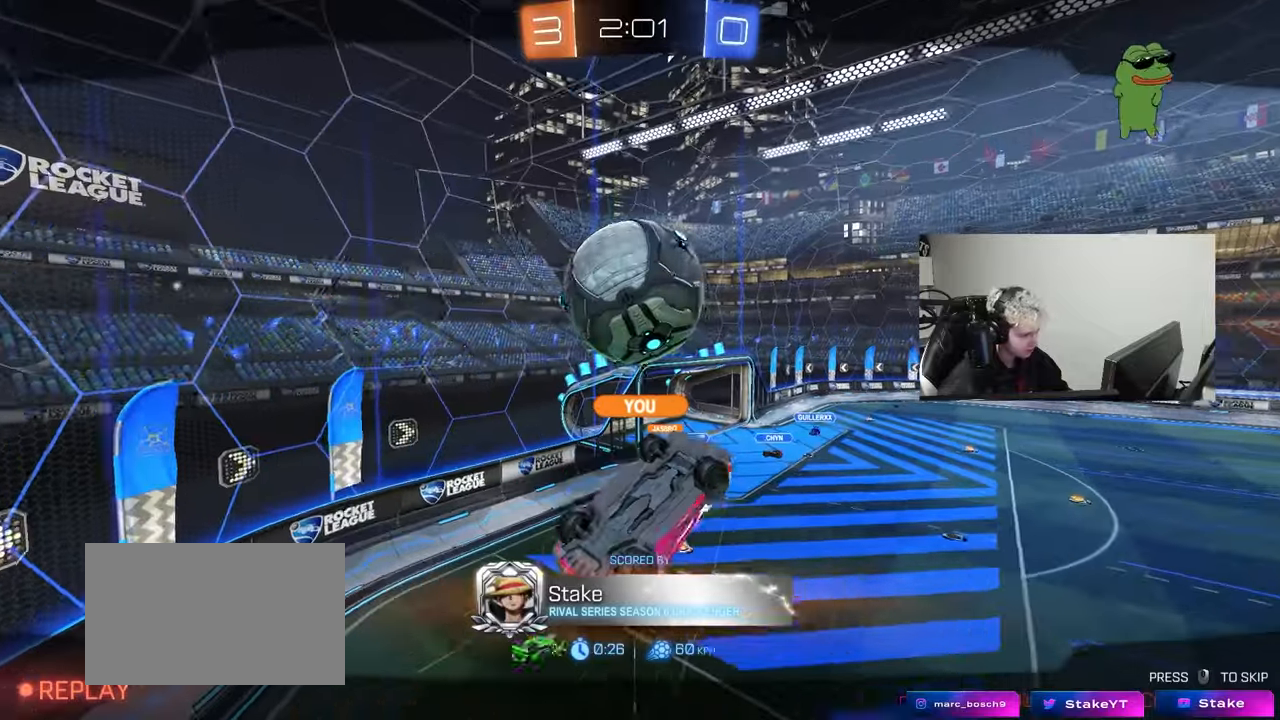
{"keys": ["d", "w"], "mouse": ["left"], "mouse_move": "still", "events": [[50, "d", "down"], [50, "mouse_left", "down"], [50, "w", "down"], [150, "shift", "down"], [200, "shift", "up"]]}
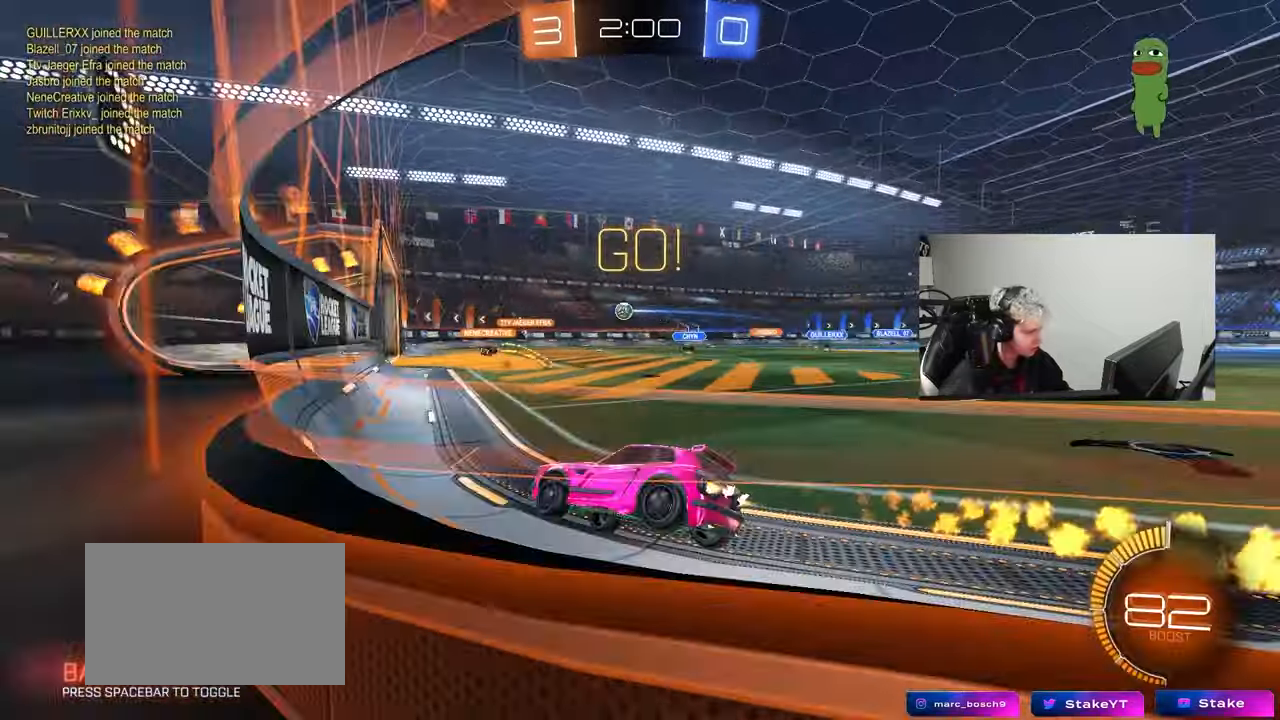
{"keys": ["d", "w"], "mouse": [], "mouse_move": "still", "events": [[117, "d", "up"], [250, "mouse_left", "up"], [450, "d", "down"]]}
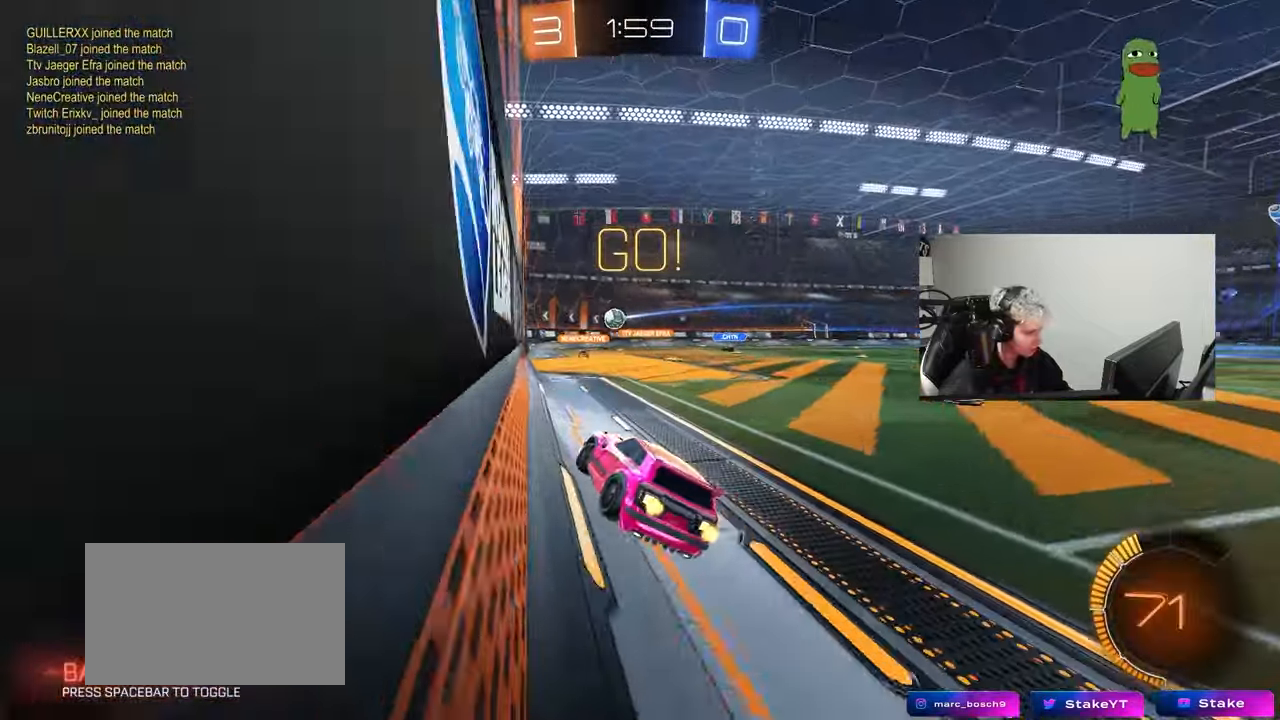
{"keys": ["w"], "mouse": [], "mouse_move": "still", "events": [[83, "d", "up"]]}
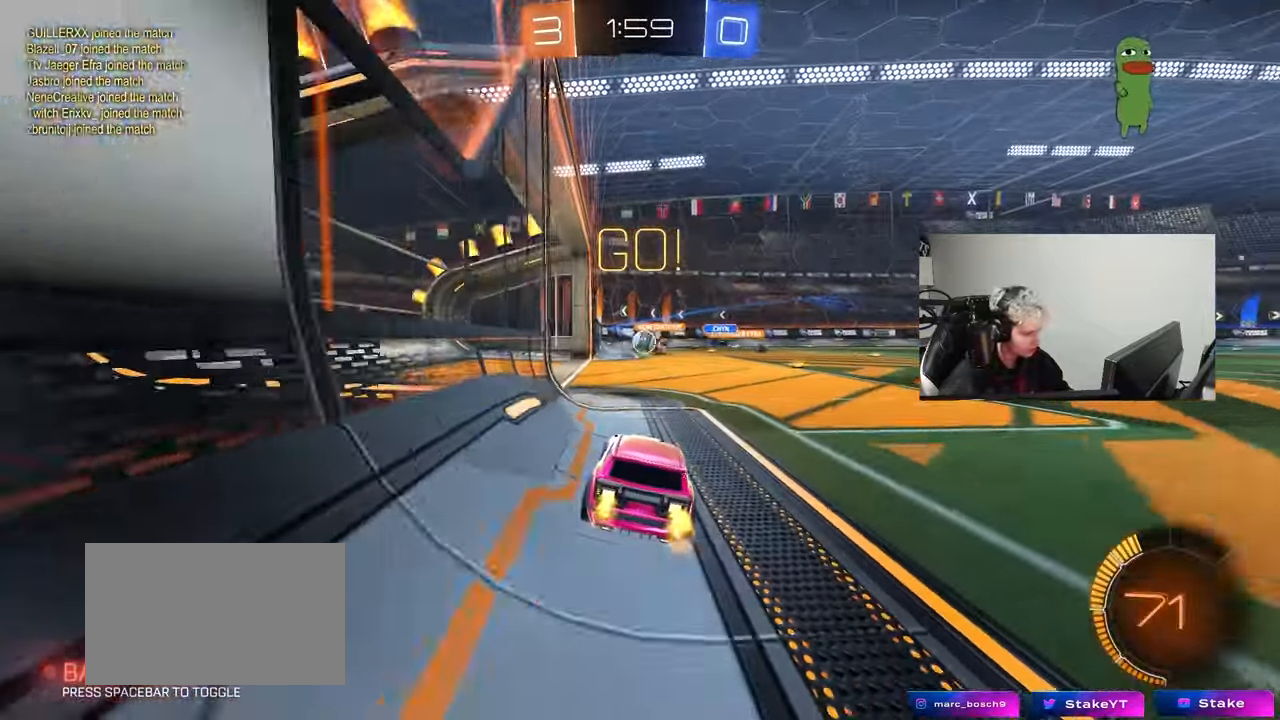
{"keys": ["a", "s"], "mouse": [], "mouse_move": "still", "events": [[50, "a", "down"], [250, "a", "up"], [383, "w", "up"], [433, "s", "down"], [467, "a", "down"]]}
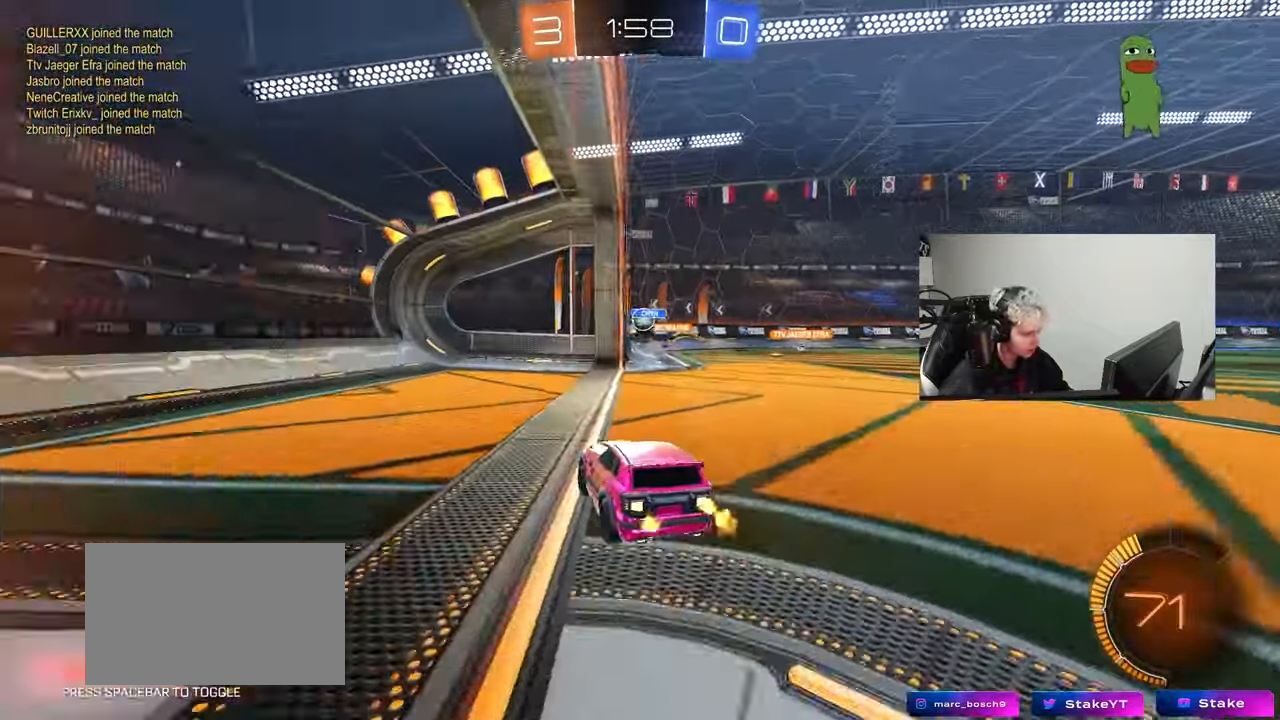
{"keys": ["d", "w"], "mouse": [], "mouse_move": "still", "events": [[117, "a", "up"], [167, "s", "up"], [300, "w", "down"], [400, "d", "down"]]}
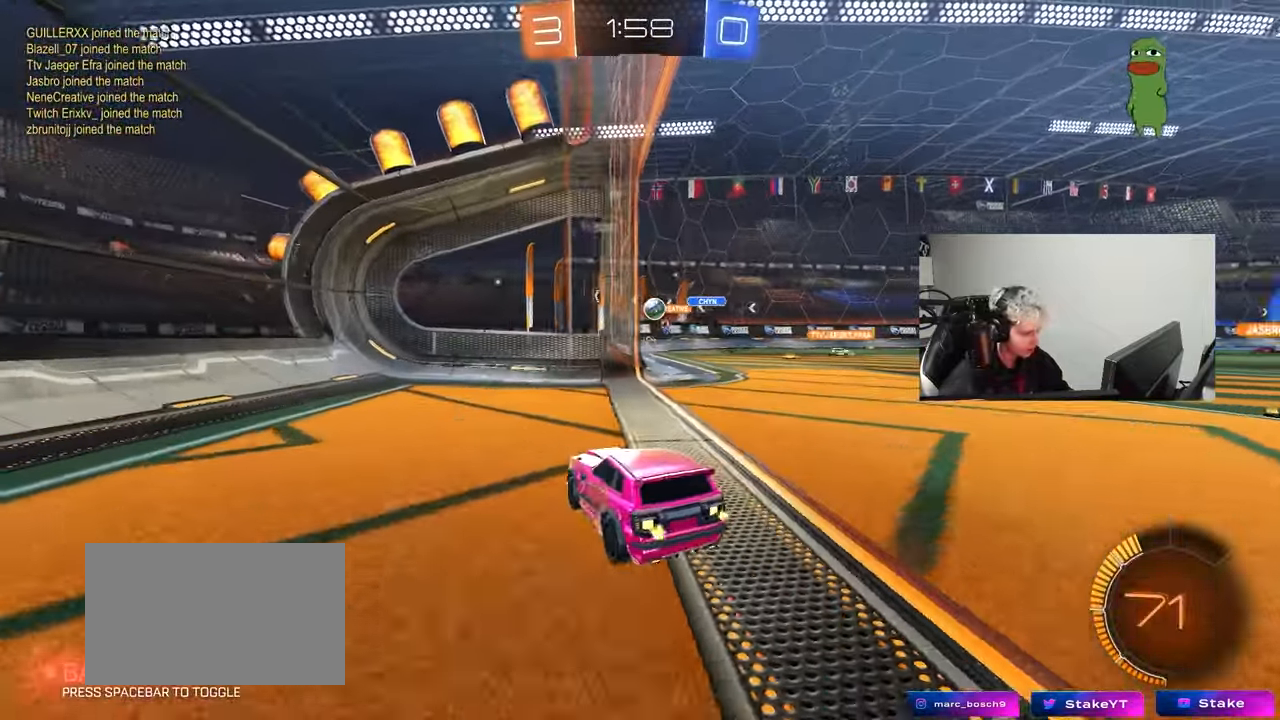
{"keys": ["w"], "mouse": [], "mouse_move": "still", "events": [[83, "d", "up"], [233, "d", "down"], [367, "d", "up"]]}
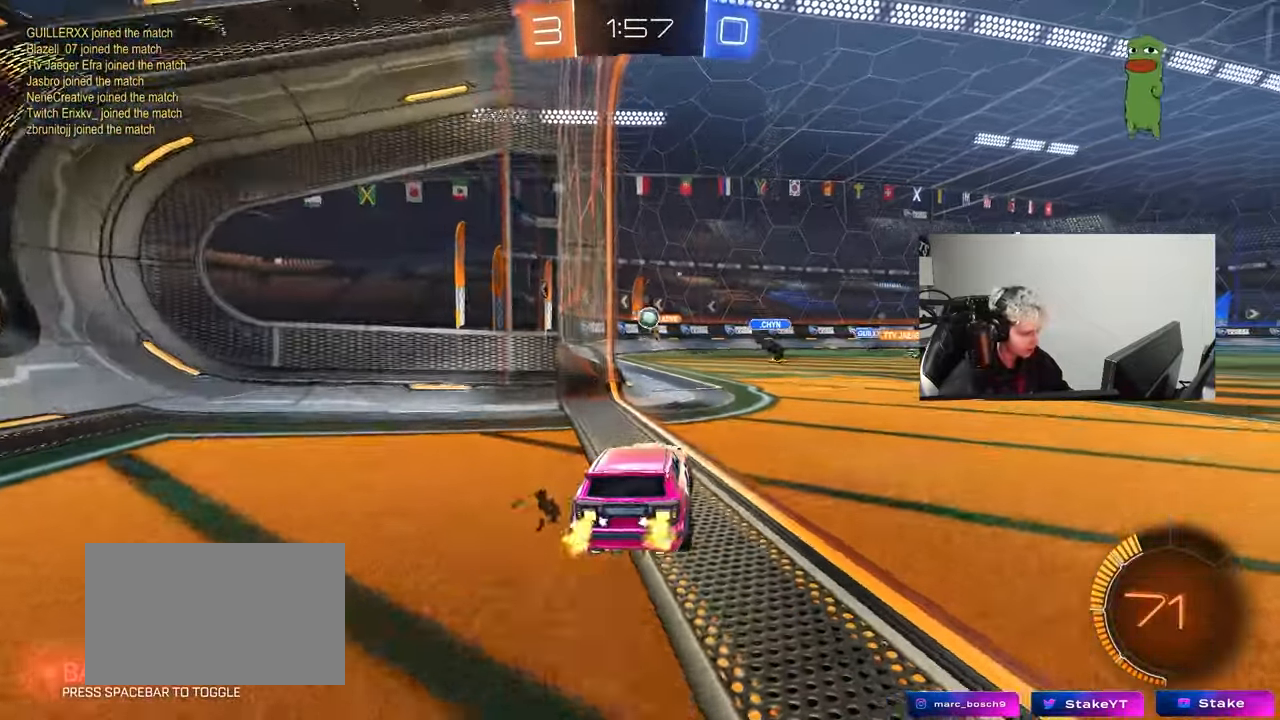
{"keys": ["a", "s"], "mouse": [], "mouse_move": "still", "events": [[333, "d", "down"], [383, "d", "up"], [383, "w", "up"], [433, "a", "down"], [433, "s", "down"]]}
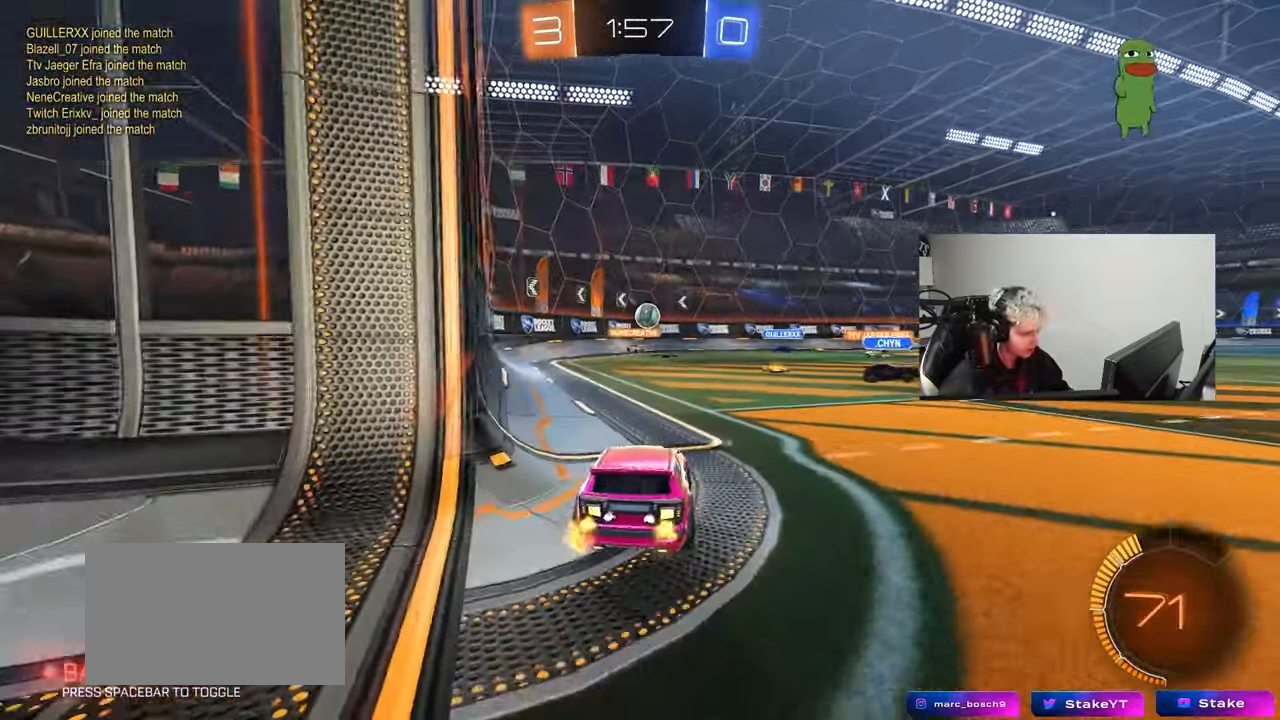
{"keys": ["w"], "mouse": [], "mouse_move": "still", "events": [[117, "a", "up"], [117, "s", "up"], [250, "w", "down"]]}
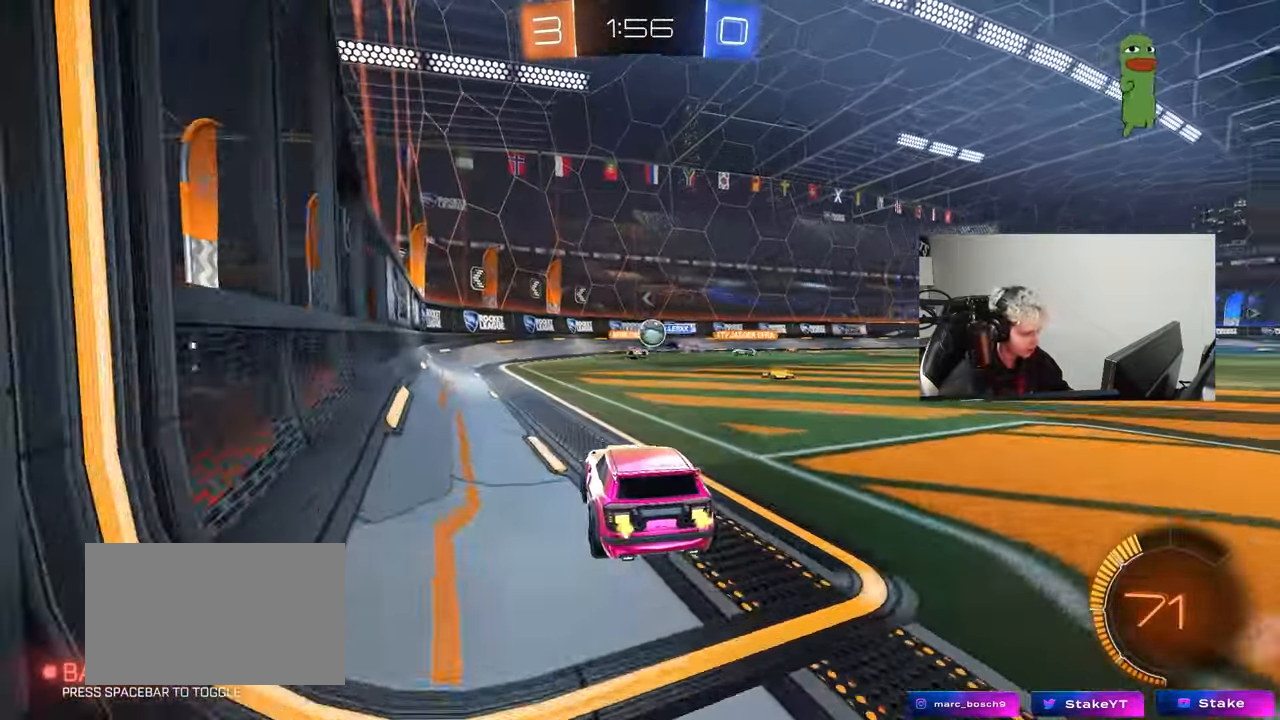
{"keys": ["d", "shift", "w"], "mouse": [], "mouse_move": "still", "events": [[233, "a", "down"], [317, "d", "down"], [317, "w", "up"], [367, "a", "up"], [467, "shift", "down"], [467, "w", "down"]]}
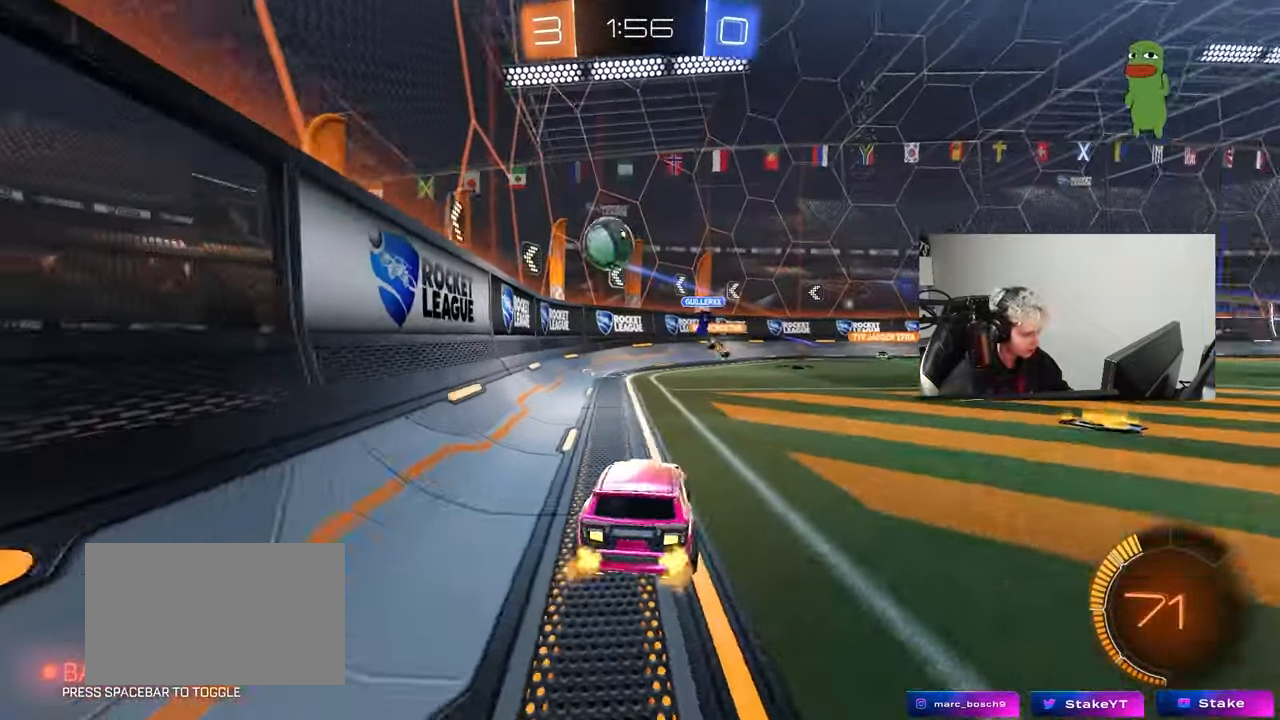
{"keys": ["d", "w"], "mouse": ["left"], "mouse_move": "still", "events": [[150, "shift", "up"], [250, "mouse_left", "down"]]}
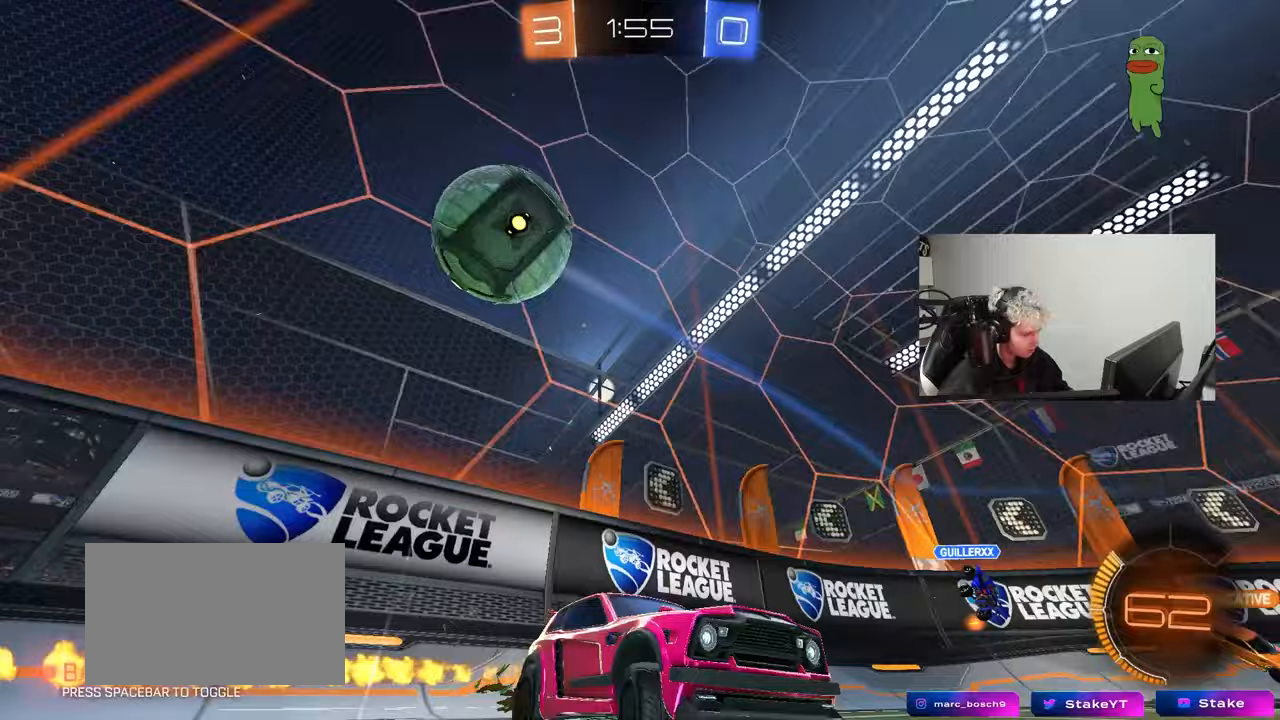
{"keys": ["d", "w"], "mouse": ["left"], "mouse_move": "still", "events": []}
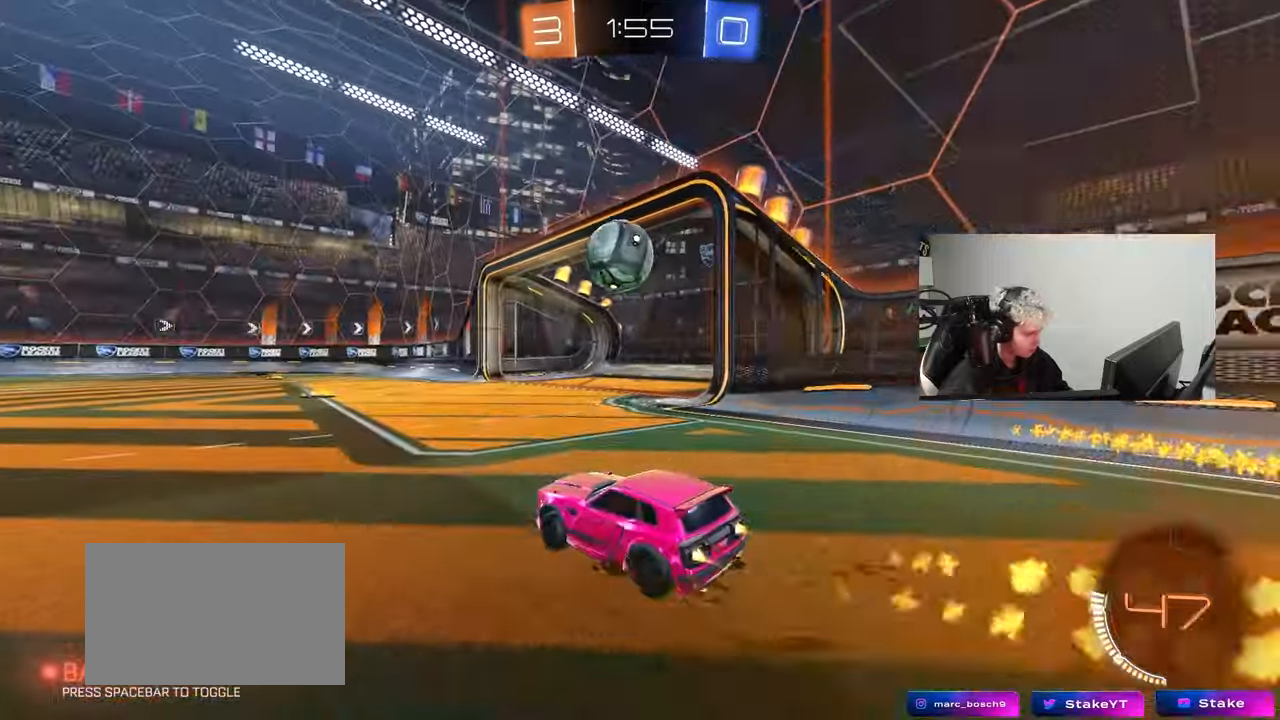
{"keys": ["w"], "mouse": ["left"], "mouse_move": "still", "events": [[183, "d", "up"], [233, "a", "down"], [317, "a", "up"], [367, "d", "down"], [500, "d", "up"]]}
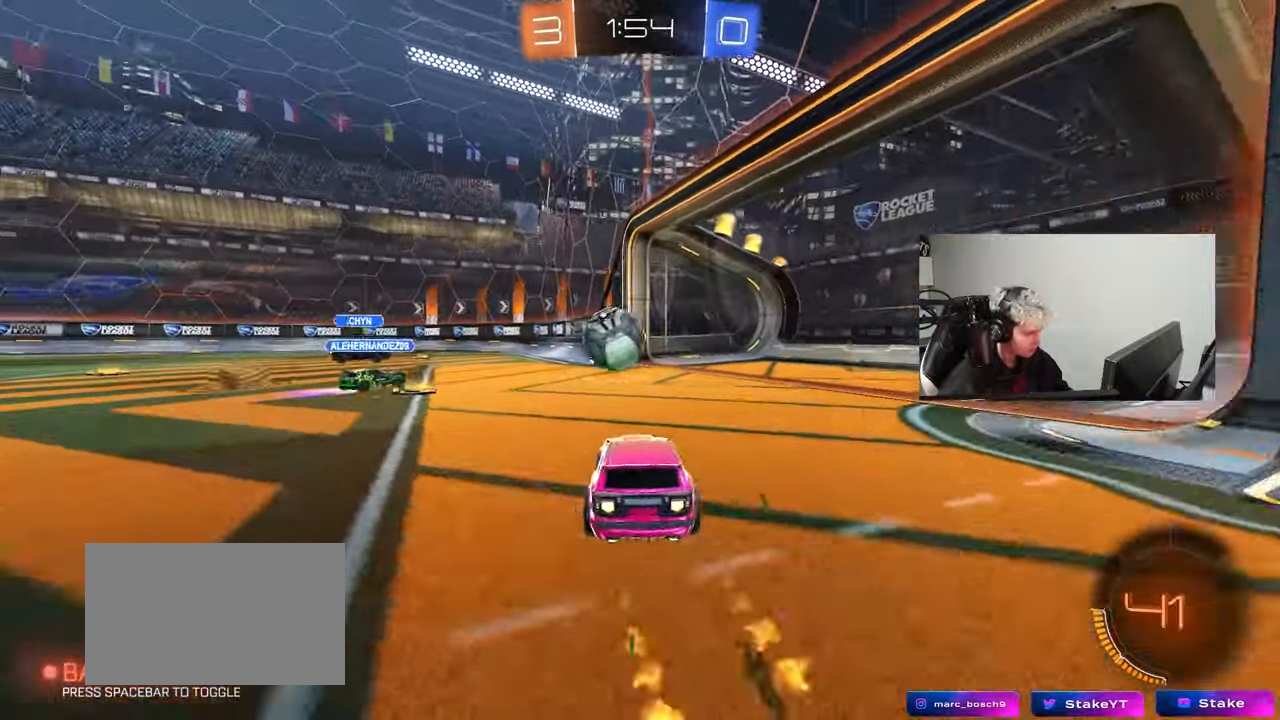
{"keys": ["w"], "mouse": [], "mouse_move": "still", "events": [[233, "mouse_left", "up"]]}
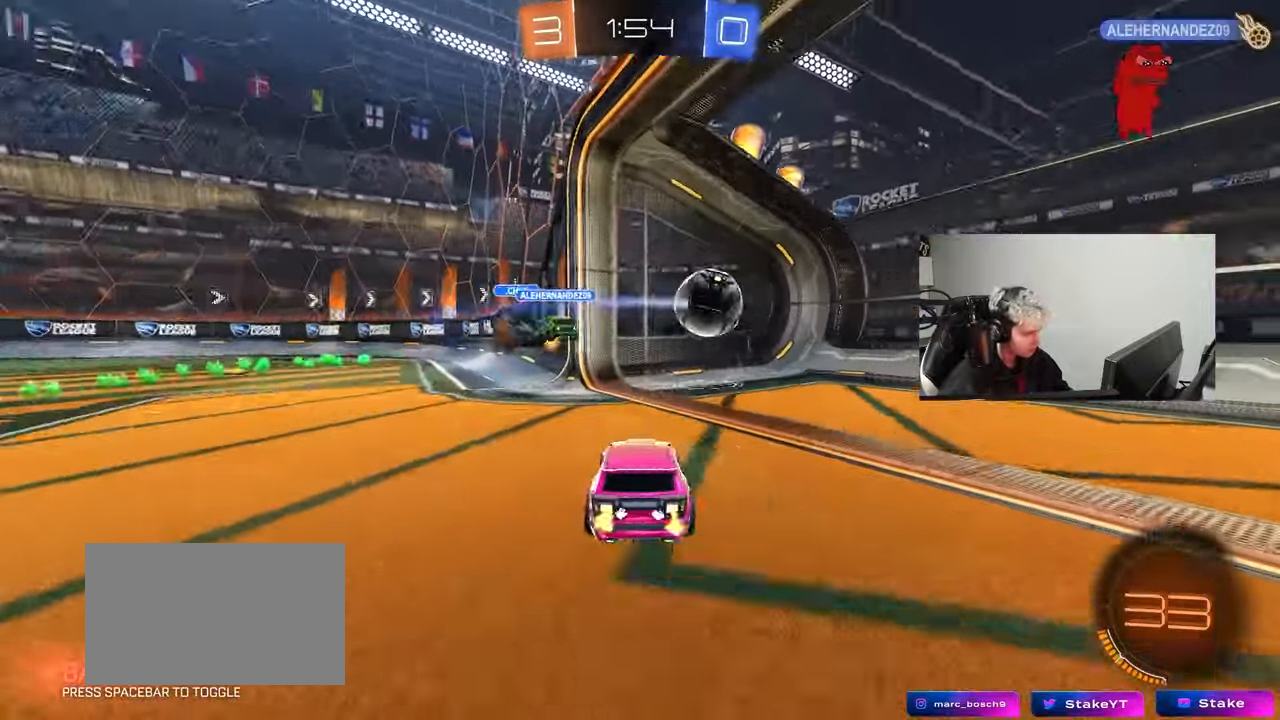
{"keys": ["s", "tab"], "mouse": ["right"], "mouse_move": "still", "events": [[117, "w", "up"], [250, "tab", "down"], [300, "space", "down"], [450, "mouse_right", "down"], [450, "s", "down"], [483, "space", "up"]]}
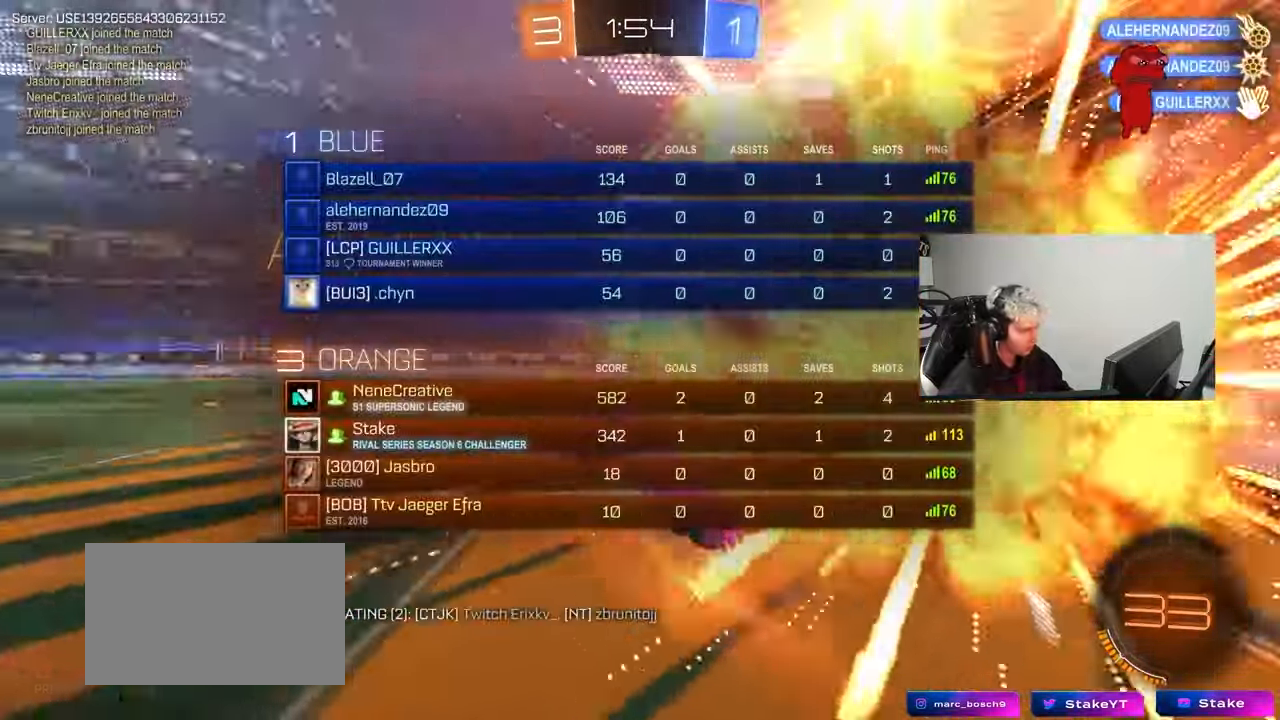
{"keys": ["s", "tab"], "mouse": ["right"], "mouse_move": "still", "events": [[33, "mouse_right", "up"], [133, "mouse_right", "down"], [267, "mouse_right", "up"], [317, "mouse_right", "down"]]}
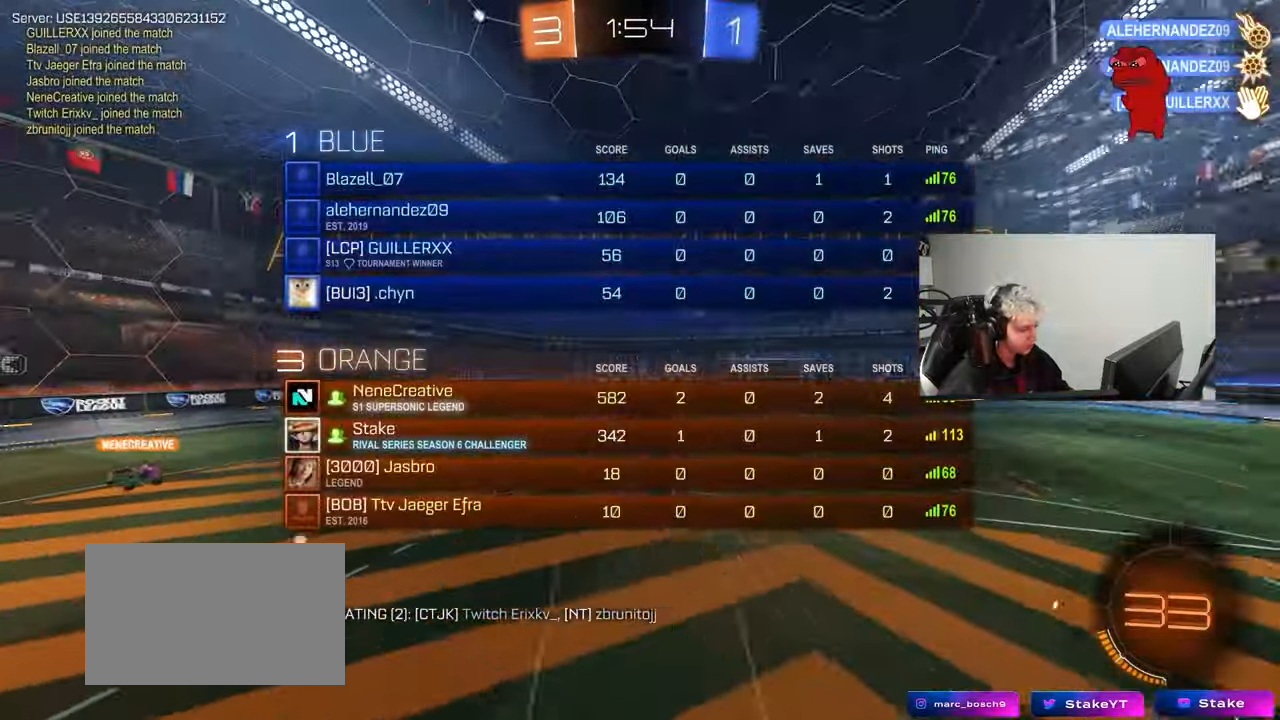
{"keys": ["d", "q", "w"], "mouse": ["left"], "mouse_move": "down", "events": [[50, "mouse_right", "up"], [50, "tab", "up"], [100, "s", "up"], [150, "d", "down"], [200, "w", "down"], [283, "q", "down"], [333, "mouse_left", "down"]]}
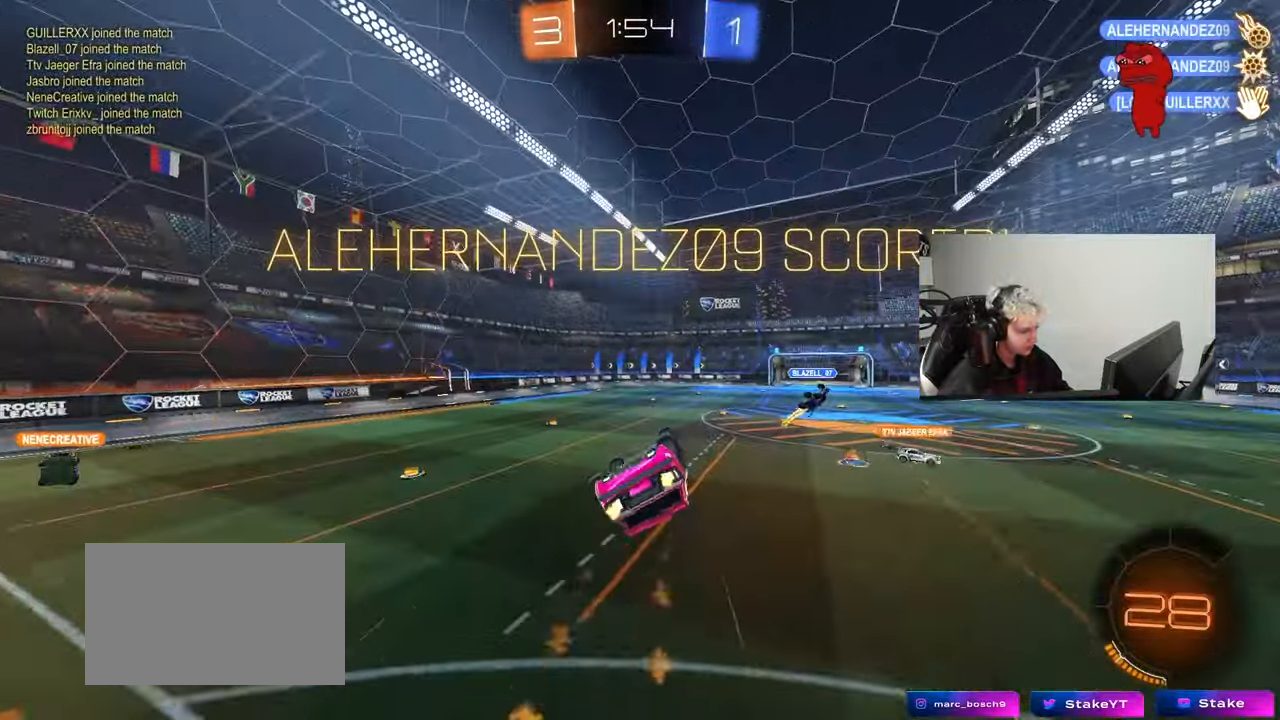
{"keys": ["s"], "mouse": [], "mouse_move": "up", "events": [[67, "a", "down"], [67, "d", "up"], [250, "w", "up"], [300, "a", "up"], [300, "q", "up"], [400, "s", "down"], [450, "mouse_left", "up"]]}
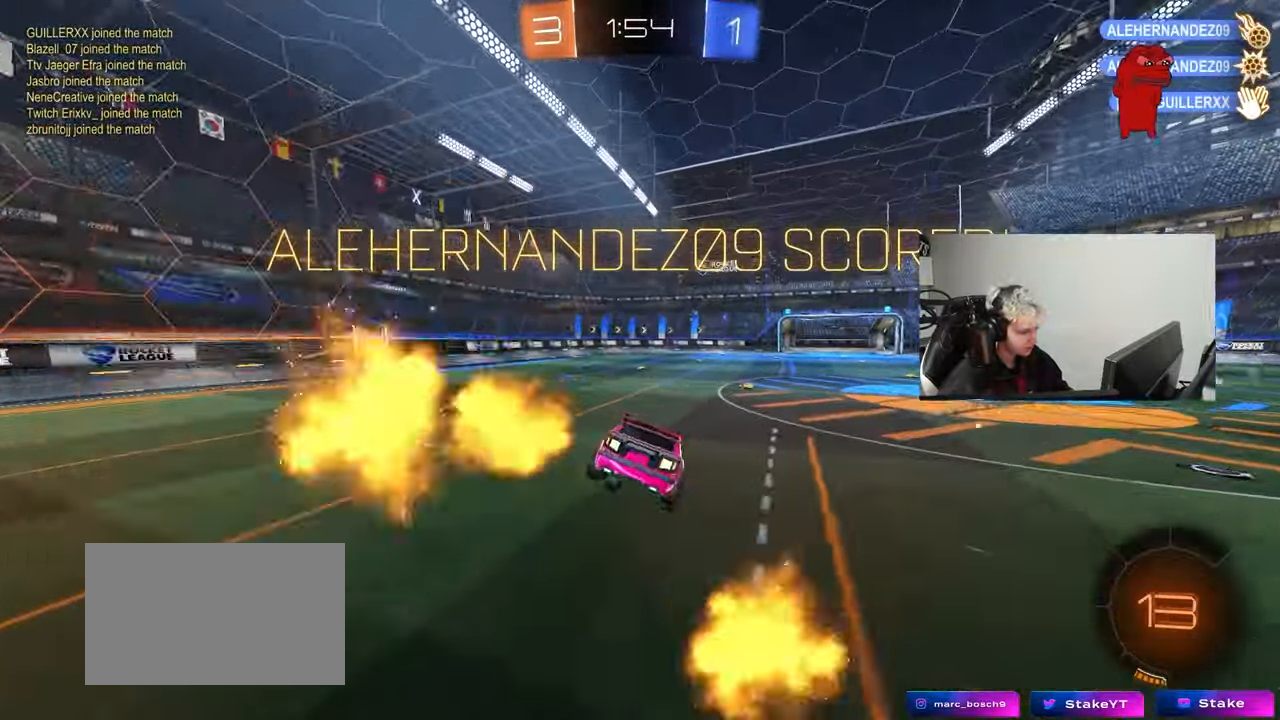
{"keys": ["a", "shift", "w"], "mouse": ["left", "right"], "mouse_move": "down", "events": [[33, "s", "up"], [233, "w", "down"], [317, "d", "down"], [317, "mouse_left", "down"], [367, "mouse_right", "down"], [417, "a", "down"], [417, "d", "up"], [417, "shift", "down"]]}
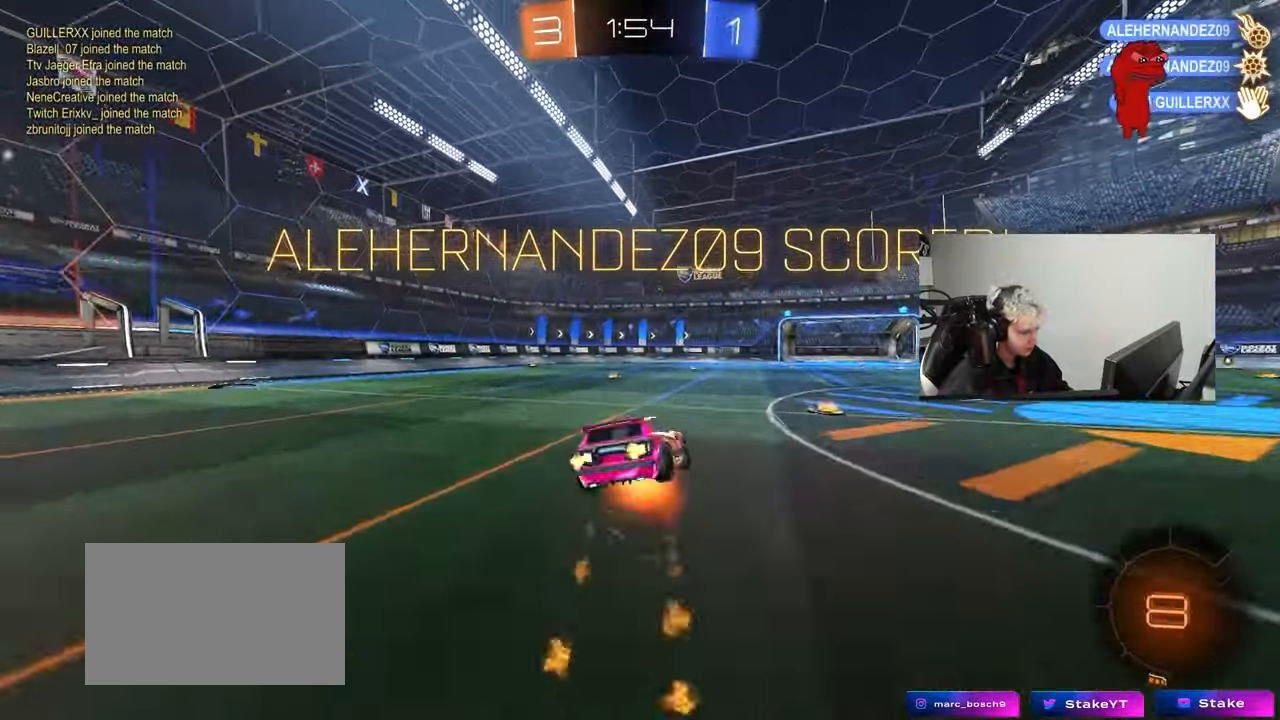
{"keys": ["a", "shift"], "mouse": ["left"], "mouse_move": "still", "events": [[50, "s", "down"], [50, "w", "up"], [233, "mouse_right", "up"], [283, "mouse_left", "up"], [383, "mouse_left", "down"], [433, "s", "up"]]}
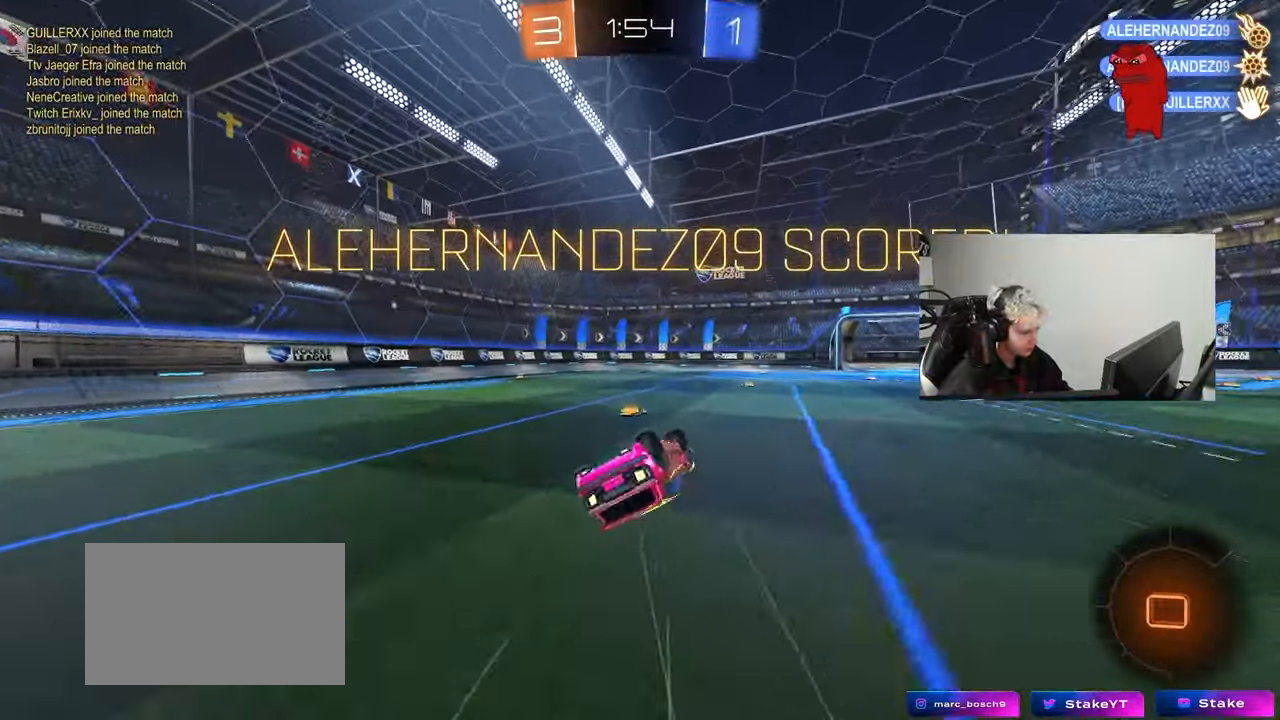
{"keys": ["w"], "mouse": ["right"], "mouse_move": "left", "events": [[67, "mouse_left", "up"], [67, "s", "down"], [167, "mouse_left", "down"], [300, "mouse_left", "up"], [300, "s", "up"], [300, "shift", "up"], [350, "a", "up"], [450, "mouse_right", "down"], [450, "w", "down"]]}
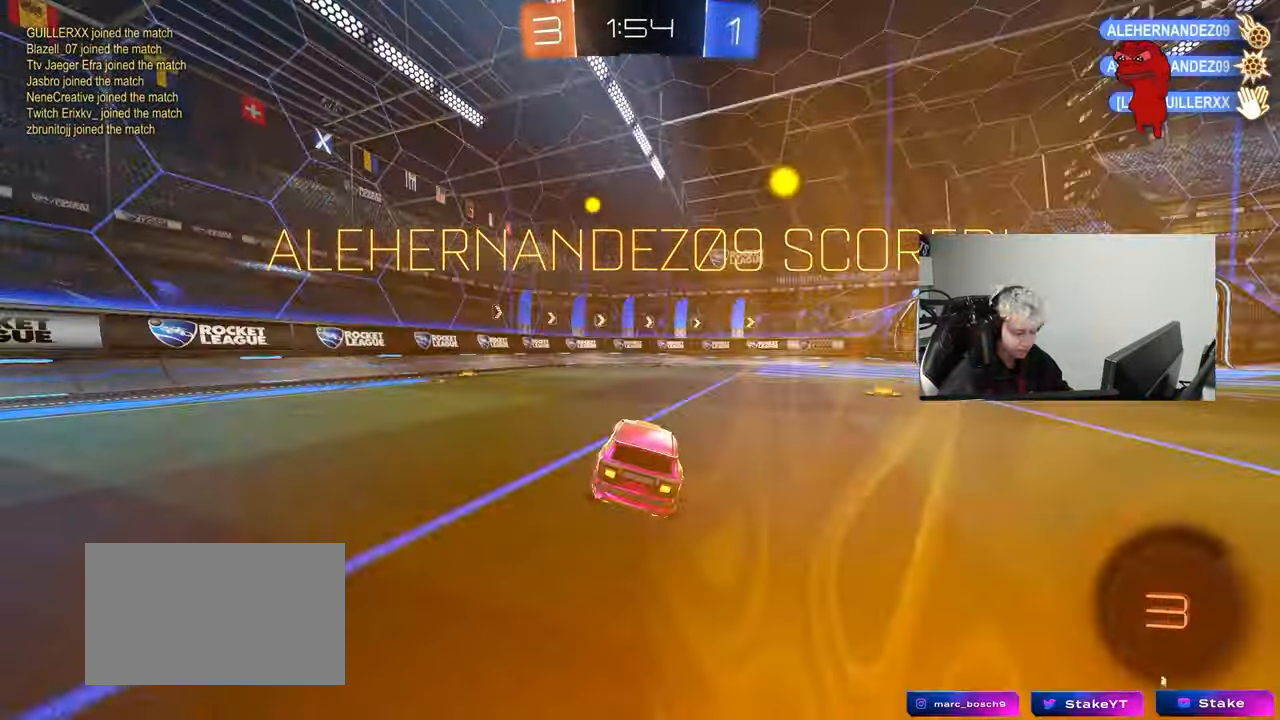
{"keys": ["w"], "mouse": [], "mouse_move": "still", "events": [[83, "mouse_right", "up"], [133, "mouse_right", "down"], [500, "mouse_right", "up"]]}
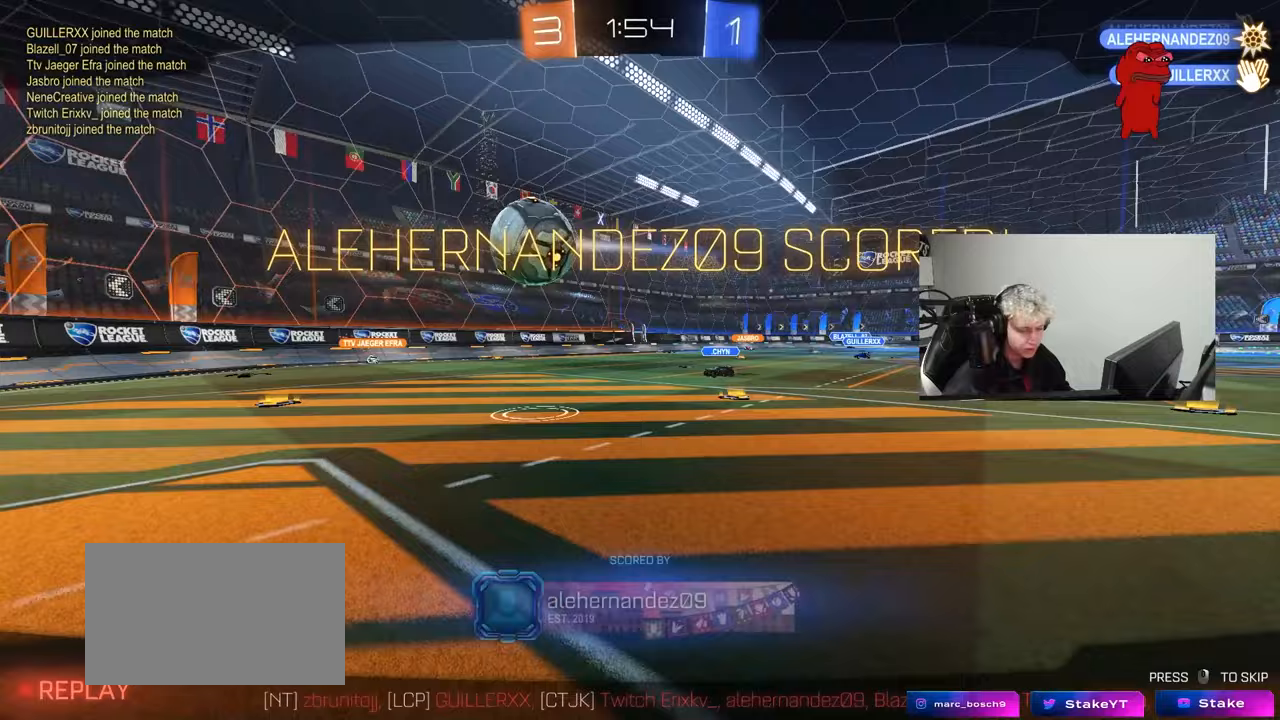
{"keys": [], "mouse": [], "mouse_move": "up-right", "events": [[50, "mouse_right", "down"], [200, "w", "up"], [250, "mouse_right", "up"], [267, "mouse_right", "down"], [483, "mouse_right", "up"]]}
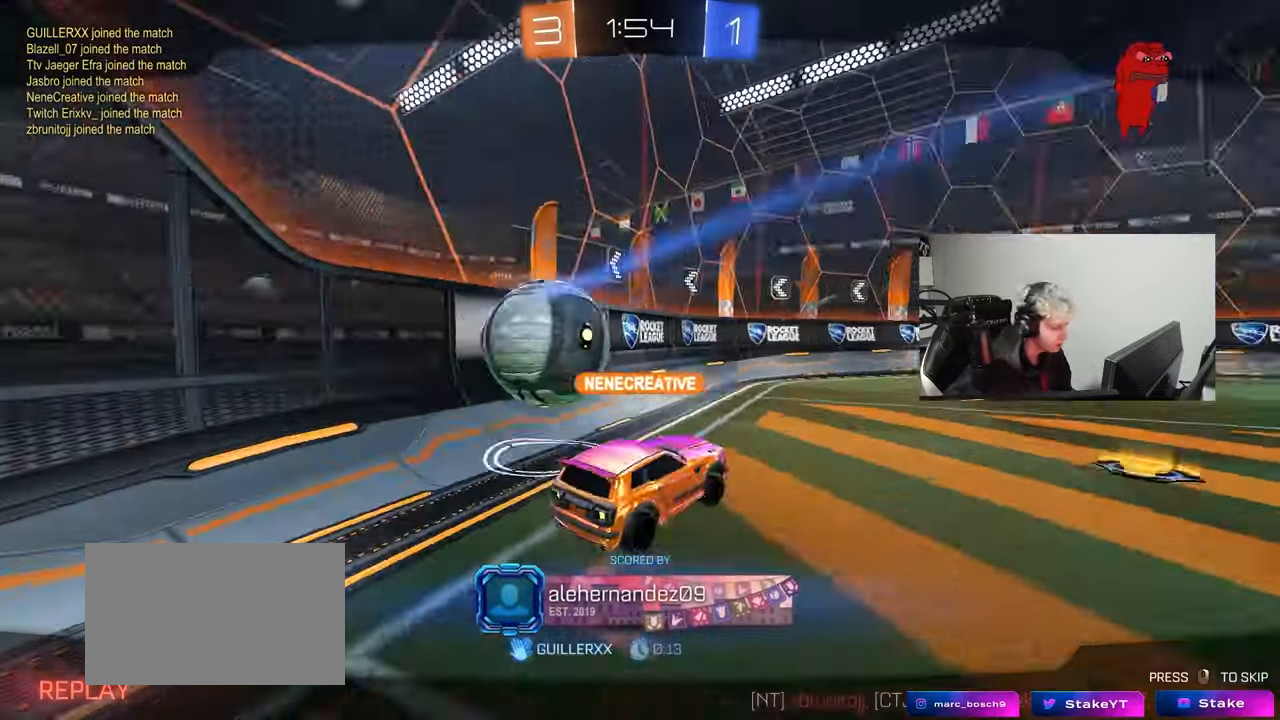
{"keys": ["w"], "mouse": [], "mouse_move": "still", "events": [[17, "mouse_right", "down"], [267, "mouse_right", "up"], [450, "w", "down"]]}
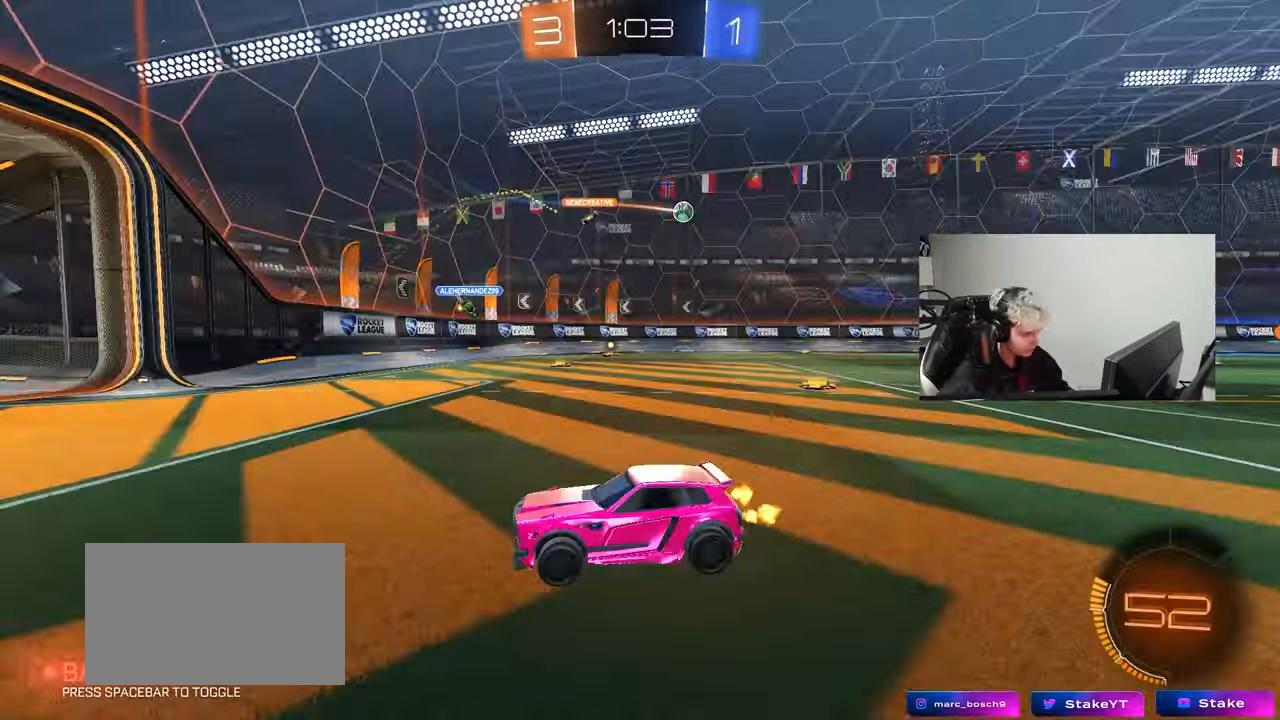
{"keys": ["d", "w"], "mouse": [], "mouse_move": "still", "events": [[50, "d", "down"], [183, "d", "up"], [417, "d", "down"]]}